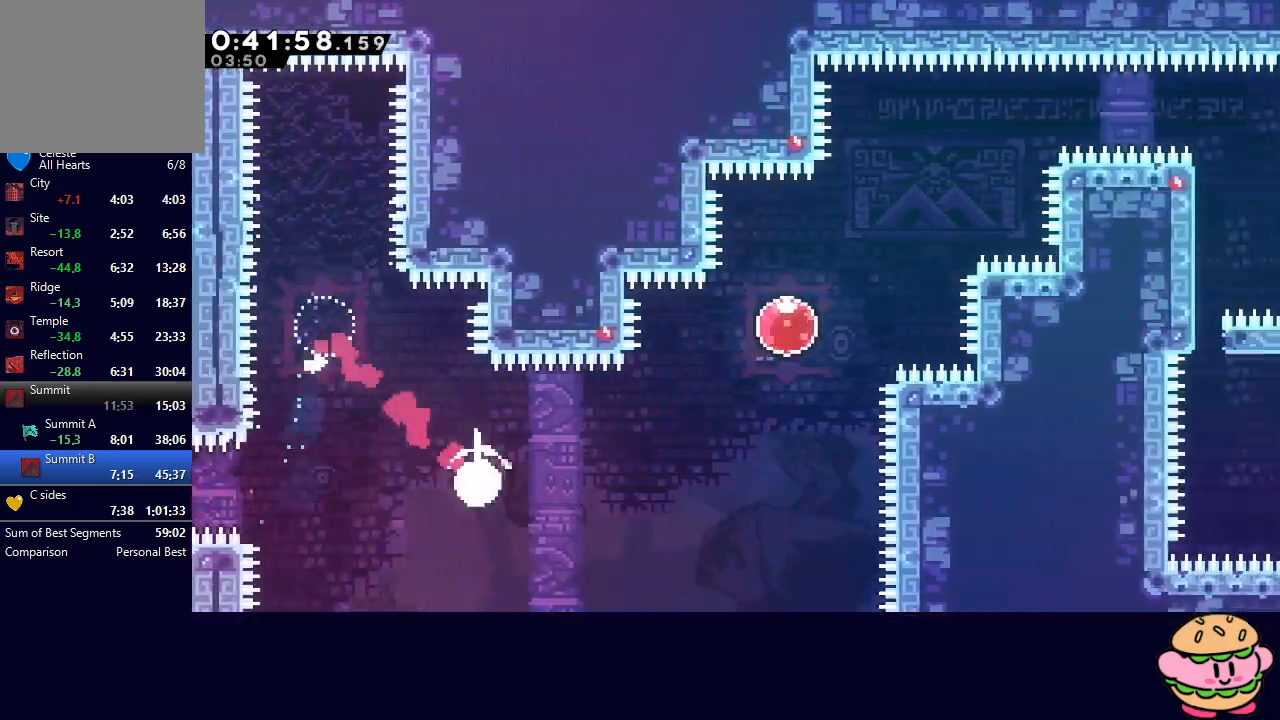
Gameplay with a controller (PlayStation layout); each line is a JSON object with the inputs held at the frame after it. "events" lists button and stick changes between this image and that frame as [ms after this image, input, new state], when the widget could be followed in between. Not read: L3 R3.
{"buttons": ["DPAD_UP", "DPAD_RIGHT"], "left_stick": "center", "right_stick": "center", "events": [[83, "CROSS", "up"], [217, "DPAD_UP", "down"], [250, "CROSS", "down"], [383, "CROSS", "up"]]}
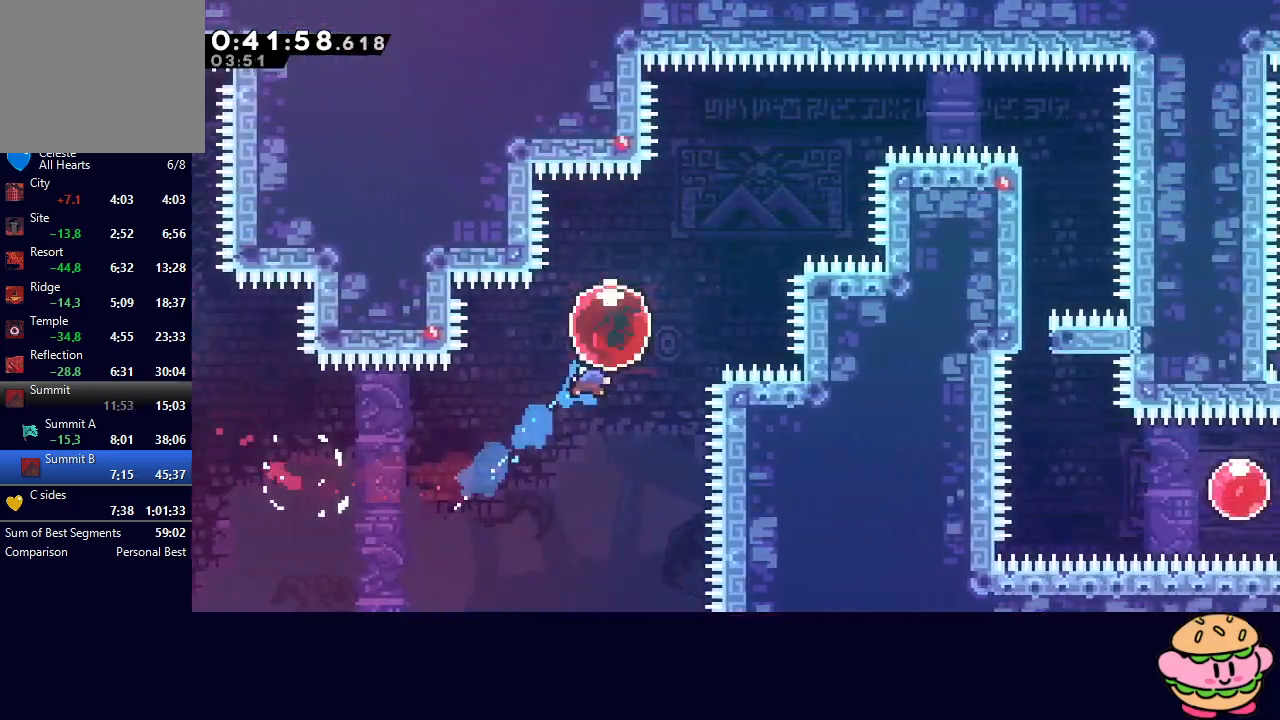
{"buttons": ["DPAD_RIGHT"], "left_stick": "center", "right_stick": "center", "events": [[83, "CROSS", "down"], [200, "CROSS", "up"], [217, "DPAD_UP", "up"]]}
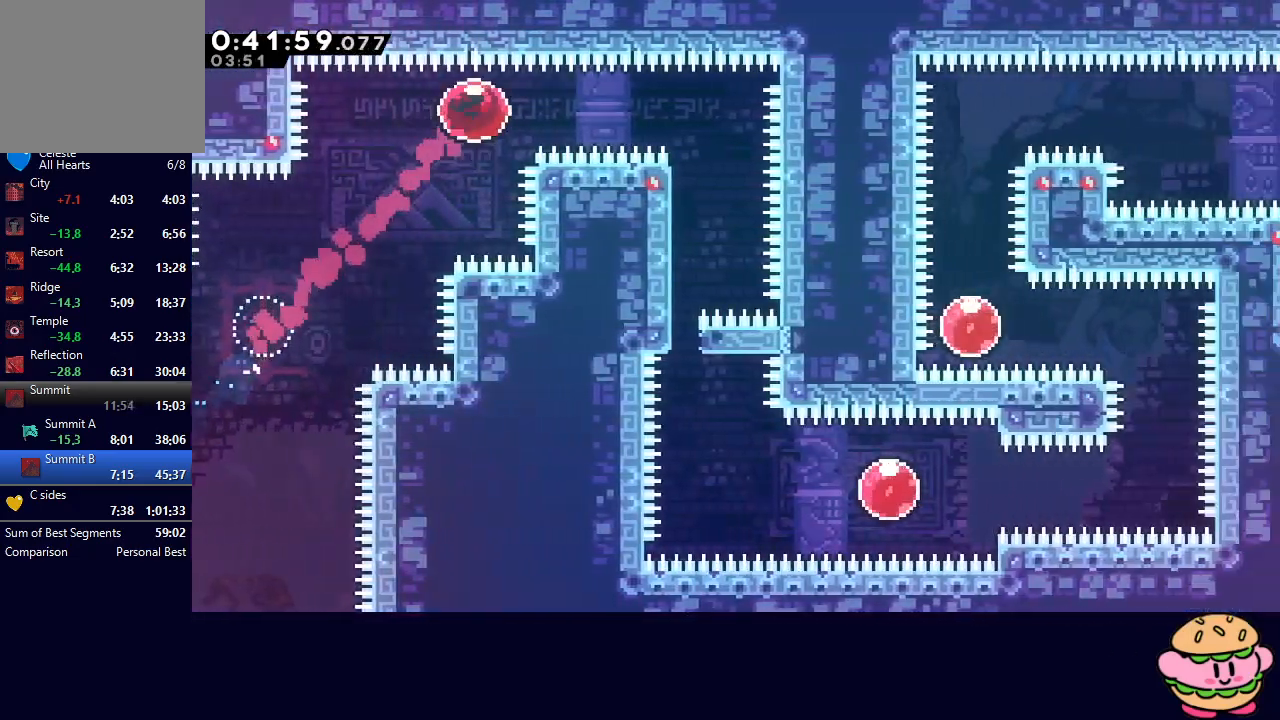
{"buttons": ["DPAD_LEFT"], "left_stick": "center", "right_stick": "center", "events": [[33, "CROSS", "down"], [150, "CROSS", "up"], [283, "DPAD_RIGHT", "up"], [450, "DPAD_LEFT", "down"]]}
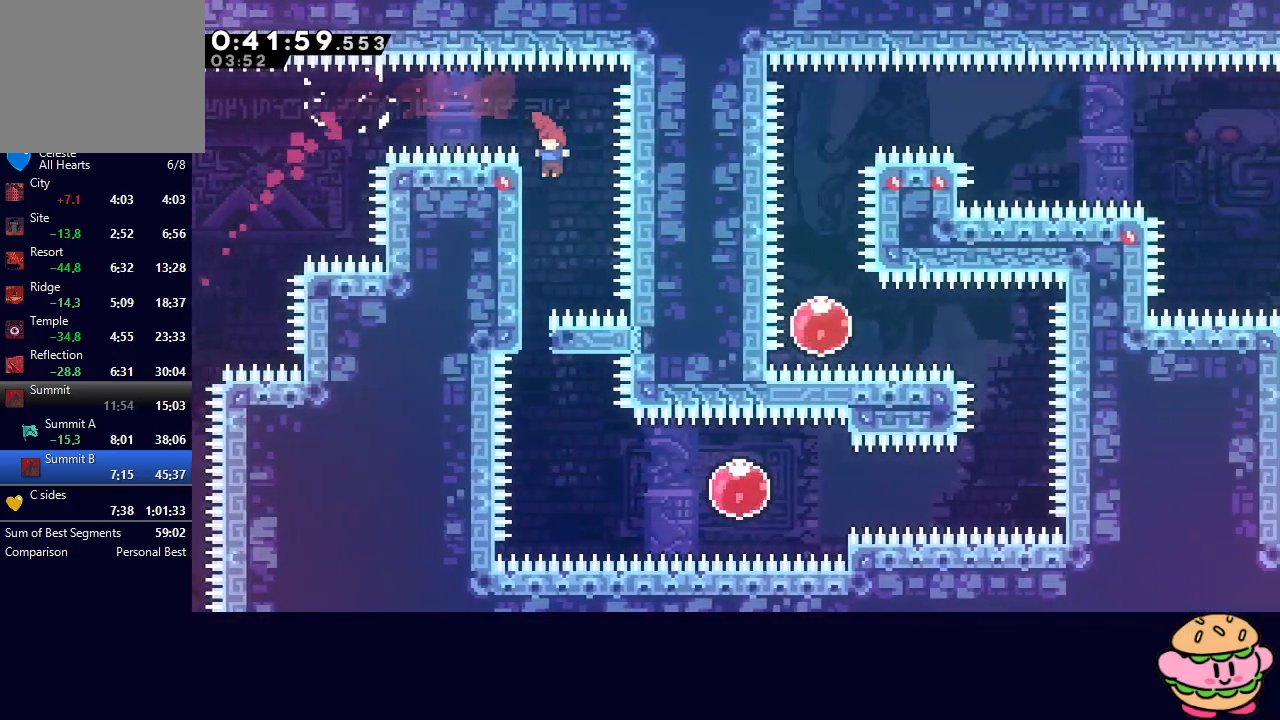
{"buttons": ["DPAD_RIGHT"], "left_stick": "center", "right_stick": "center", "events": [[133, "DPAD_DOWN", "down"], [183, "DPAD_LEFT", "up"], [333, "DPAD_DOWN", "up"], [433, "DPAD_RIGHT", "down"]]}
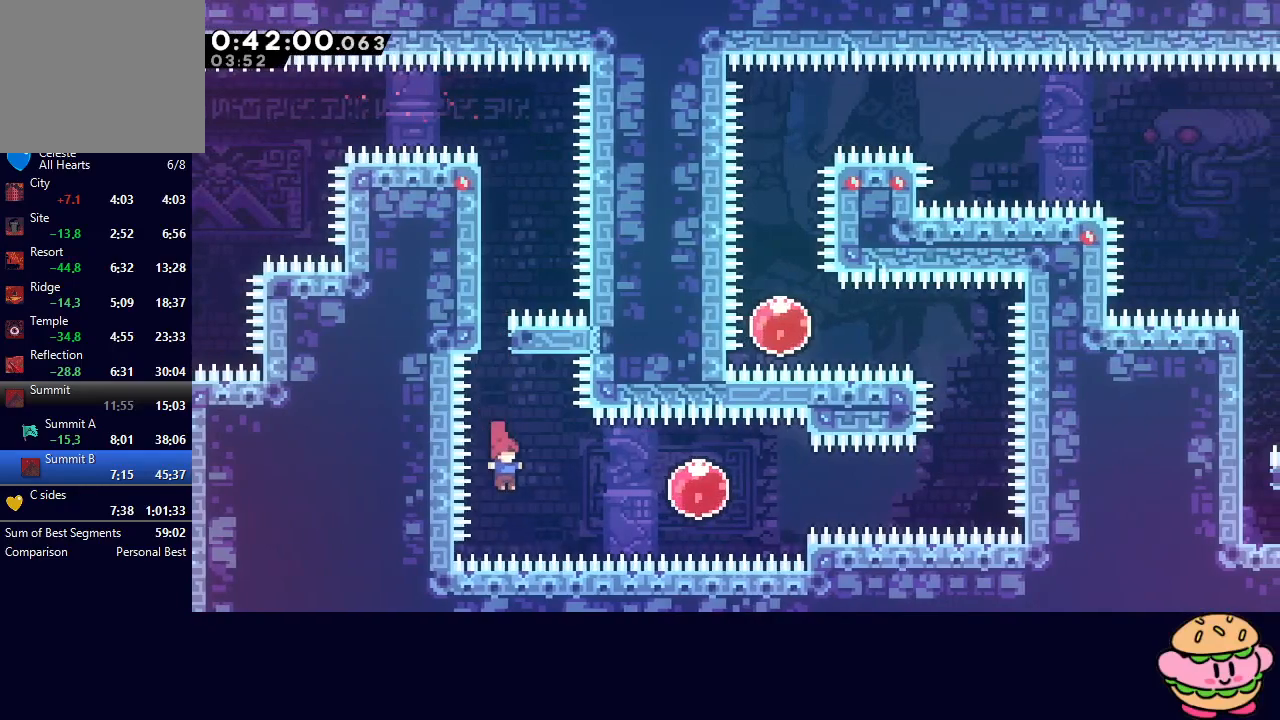
{"buttons": ["DPAD_RIGHT"], "left_stick": "center", "right_stick": "center", "events": [[50, "CROSS", "down"], [183, "CROSS", "up"], [333, "CROSS", "down"], [467, "CROSS", "up"]]}
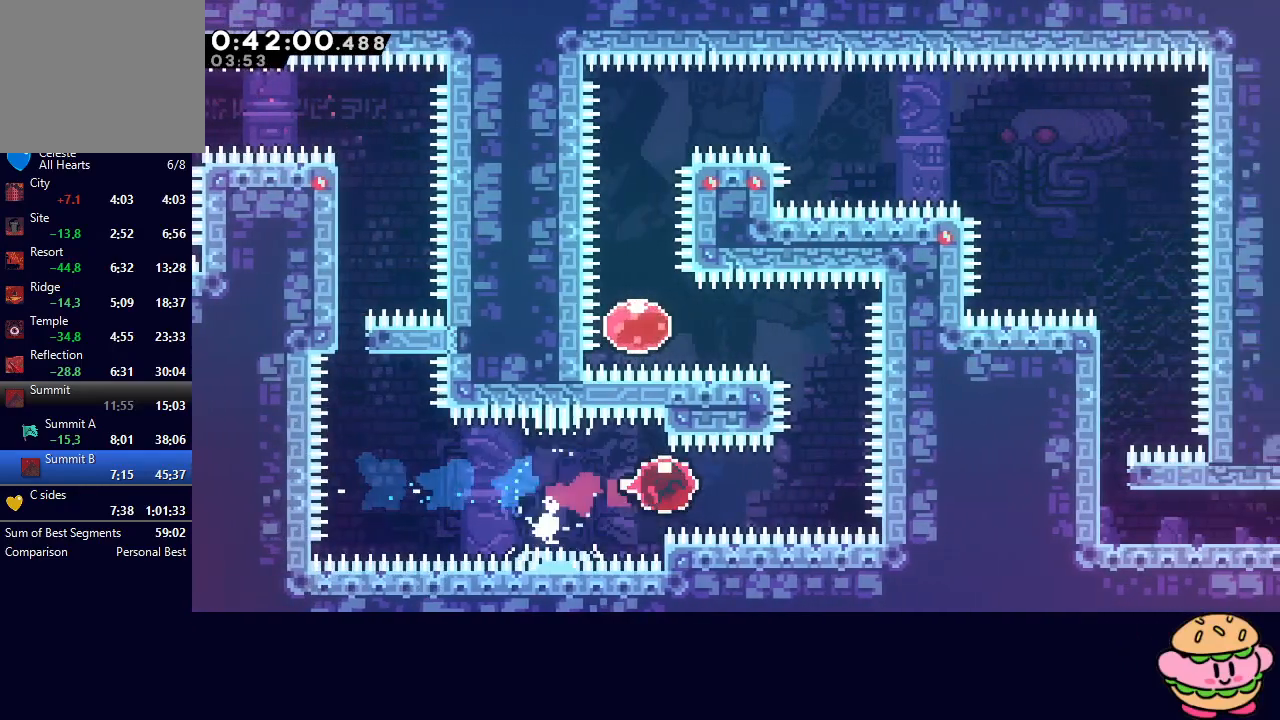
{"buttons": ["DPAD_LEFT"], "left_stick": "center", "right_stick": "center", "events": [[17, "DPAD_RIGHT", "up"], [217, "DPAD_UP", "down"], [250, "CROSS", "down"], [383, "CROSS", "up"], [383, "DPAD_UP", "up"], [467, "DPAD_LEFT", "down"]]}
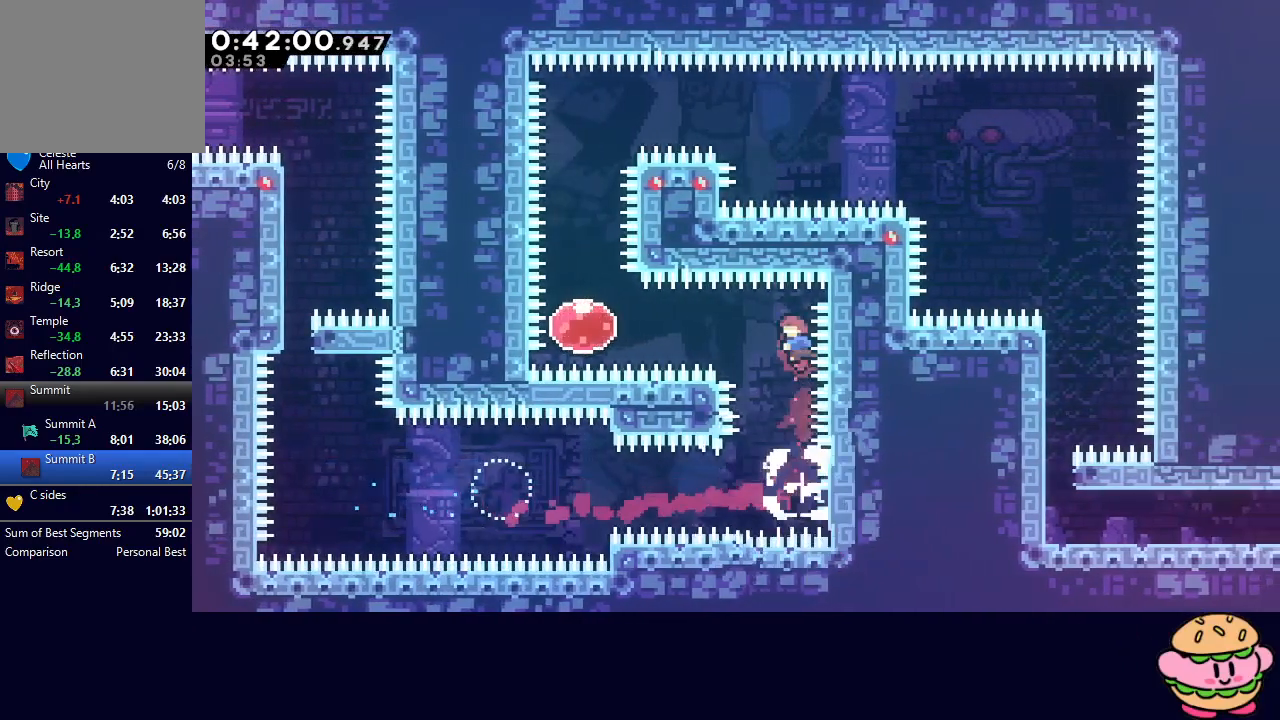
{"buttons": ["CROSS", "DPAD_UP"], "left_stick": "center", "right_stick": "center", "events": [[17, "CROSS", "down"], [167, "CROSS", "up"], [417, "DPAD_UP", "down"], [433, "DPAD_LEFT", "up"], [450, "CROSS", "down"]]}
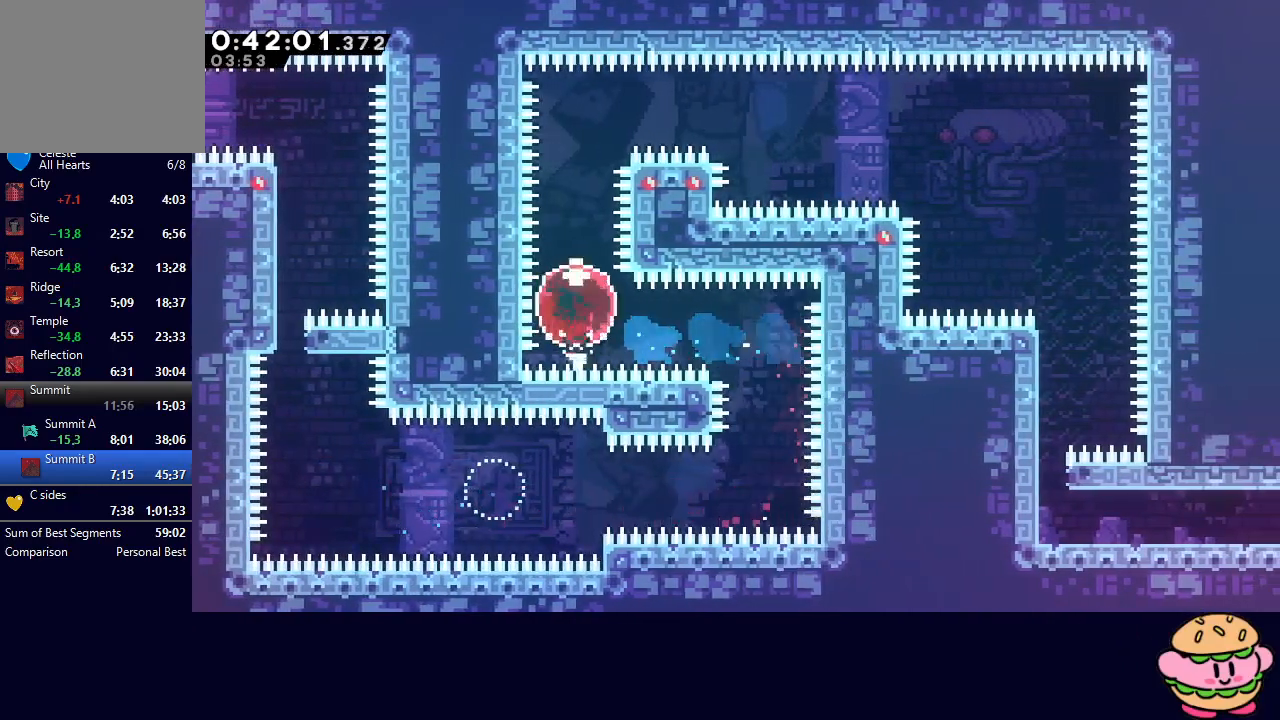
{"buttons": ["DPAD_RIGHT"], "left_stick": "center", "right_stick": "center", "events": [[50, "CROSS", "up"], [117, "DPAD_UP", "up"], [233, "DPAD_RIGHT", "down"], [267, "CROSS", "down"], [383, "CROSS", "up"]]}
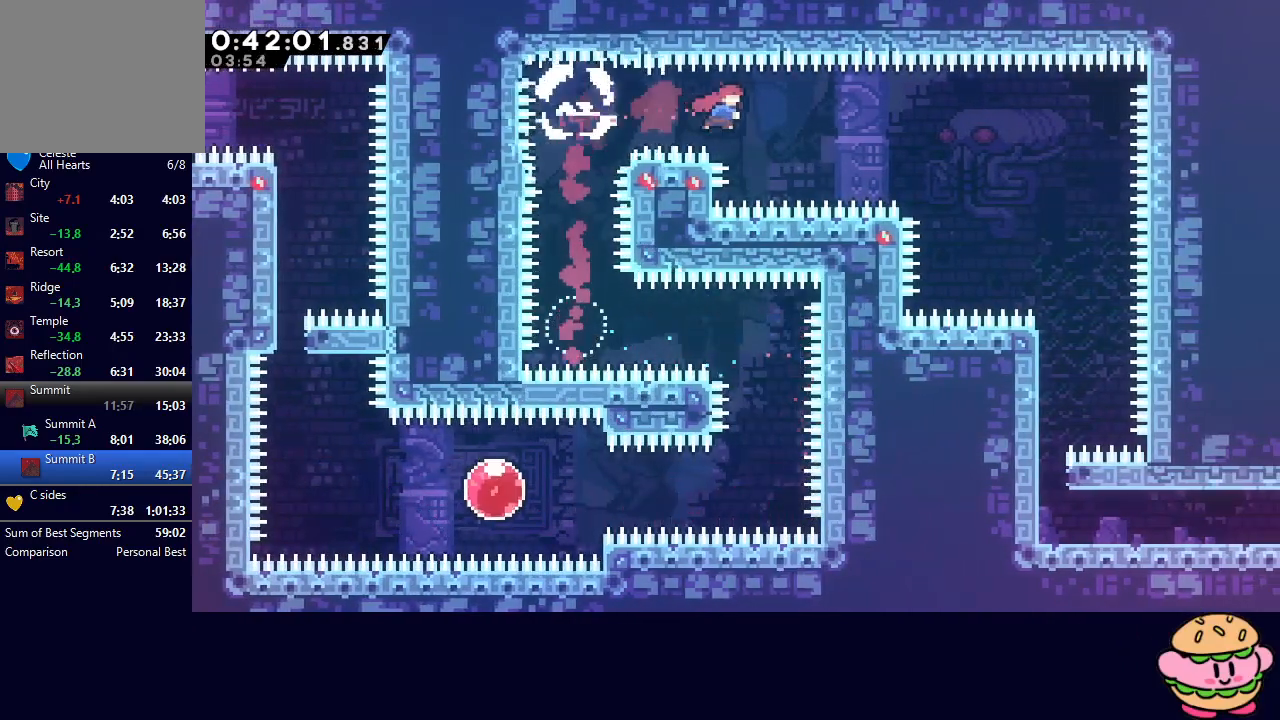
{"buttons": ["DPAD_RIGHT"], "left_stick": "center", "right_stick": "center", "events": [[217, "CROSS", "down"], [317, "CROSS", "up"]]}
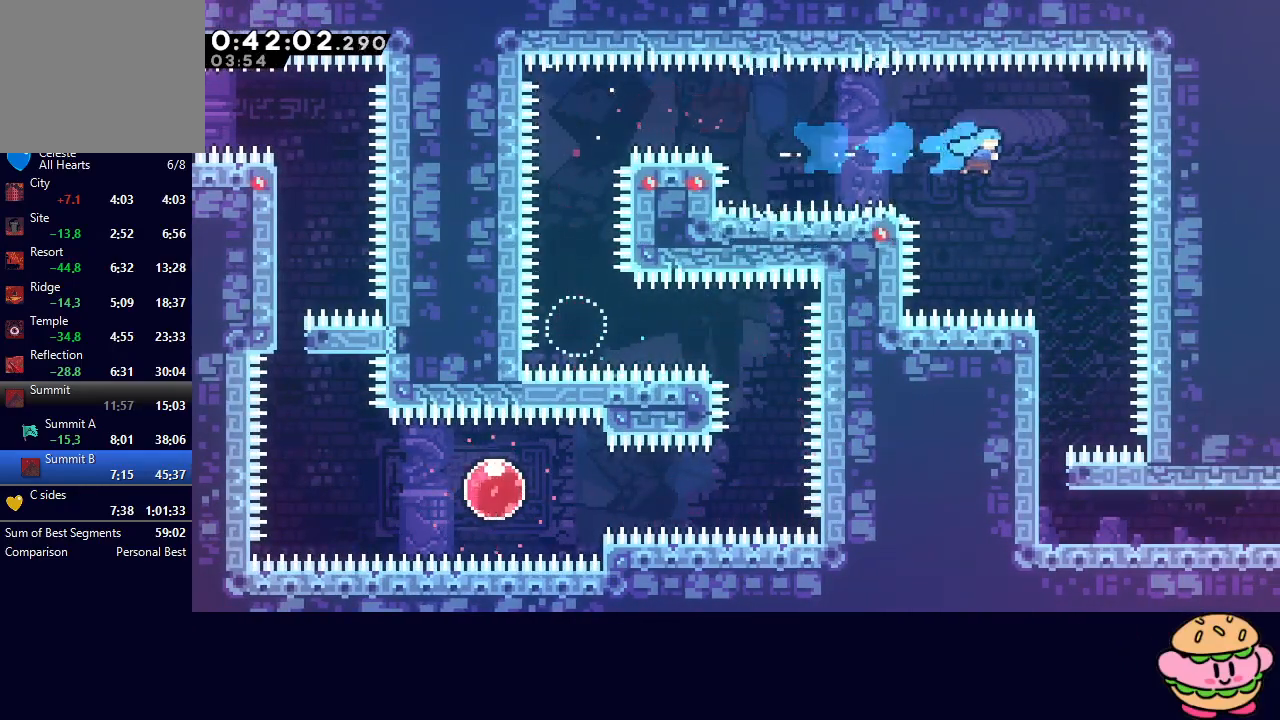
{"buttons": ["DPAD_DOWN", "DPAD_LEFT"], "left_stick": "center", "right_stick": "center", "events": [[183, "DPAD_RIGHT", "up"], [333, "DPAD_LEFT", "down"], [467, "DPAD_DOWN", "down"]]}
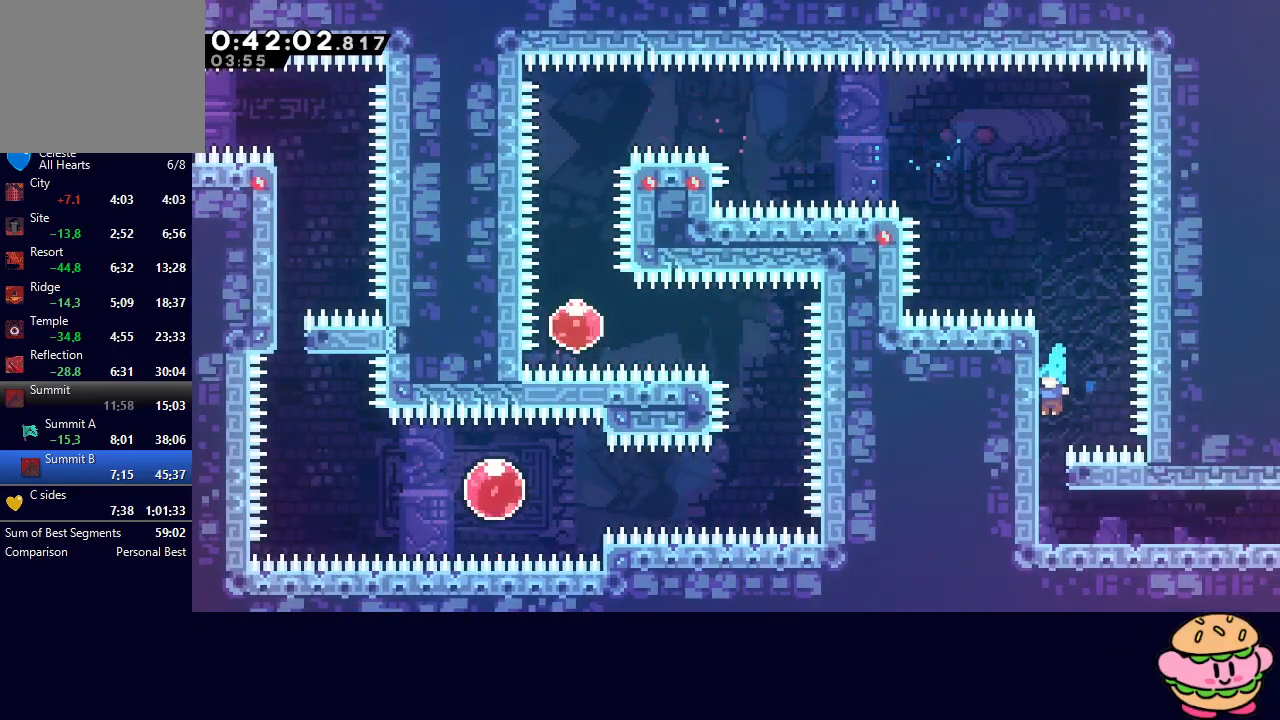
{"buttons": ["DPAD_RIGHT"], "left_stick": "center", "right_stick": "center", "events": [[17, "DPAD_LEFT", "up"], [200, "DPAD_RIGHT", "down"], [233, "L1", "down"], [267, "CIRCLE", "down"], [350, "CIRCLE", "up"], [367, "L1", "up"], [417, "DPAD_DOWN", "up"]]}
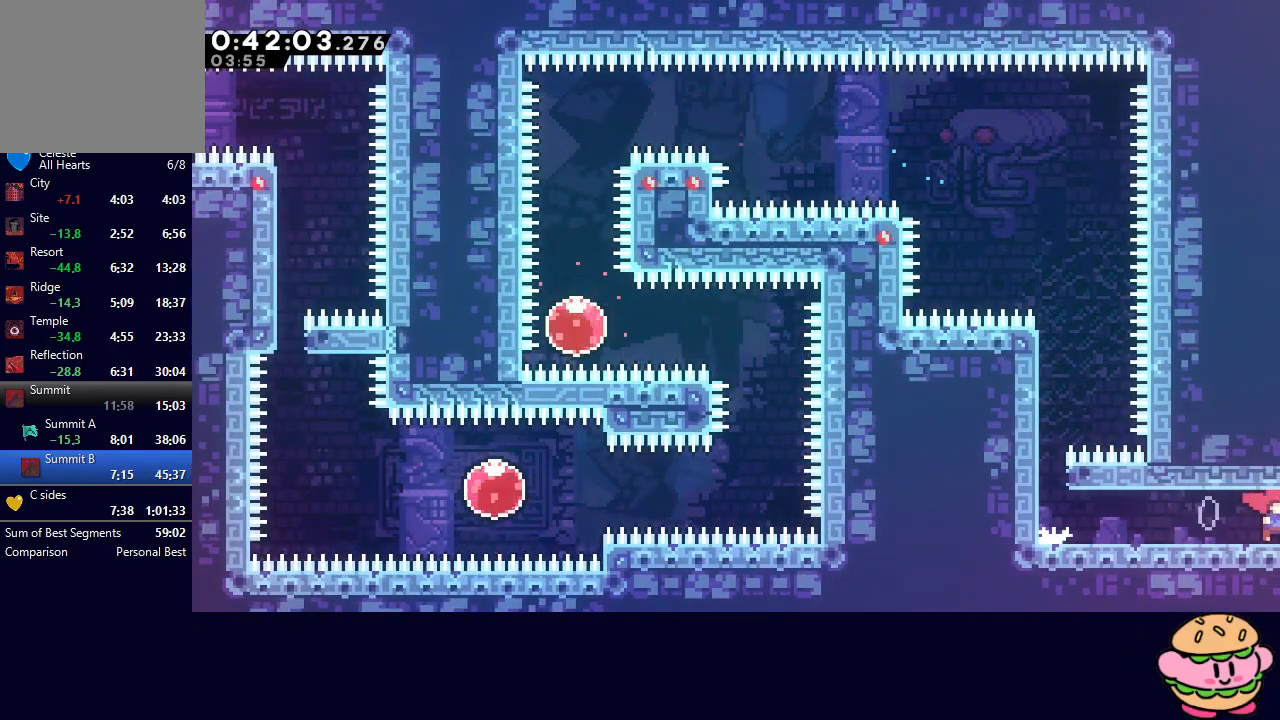
{"buttons": ["DPAD_UP", "DPAD_RIGHT"], "left_stick": "center", "right_stick": "center", "events": [[100, "DPAD_UP", "down"]]}
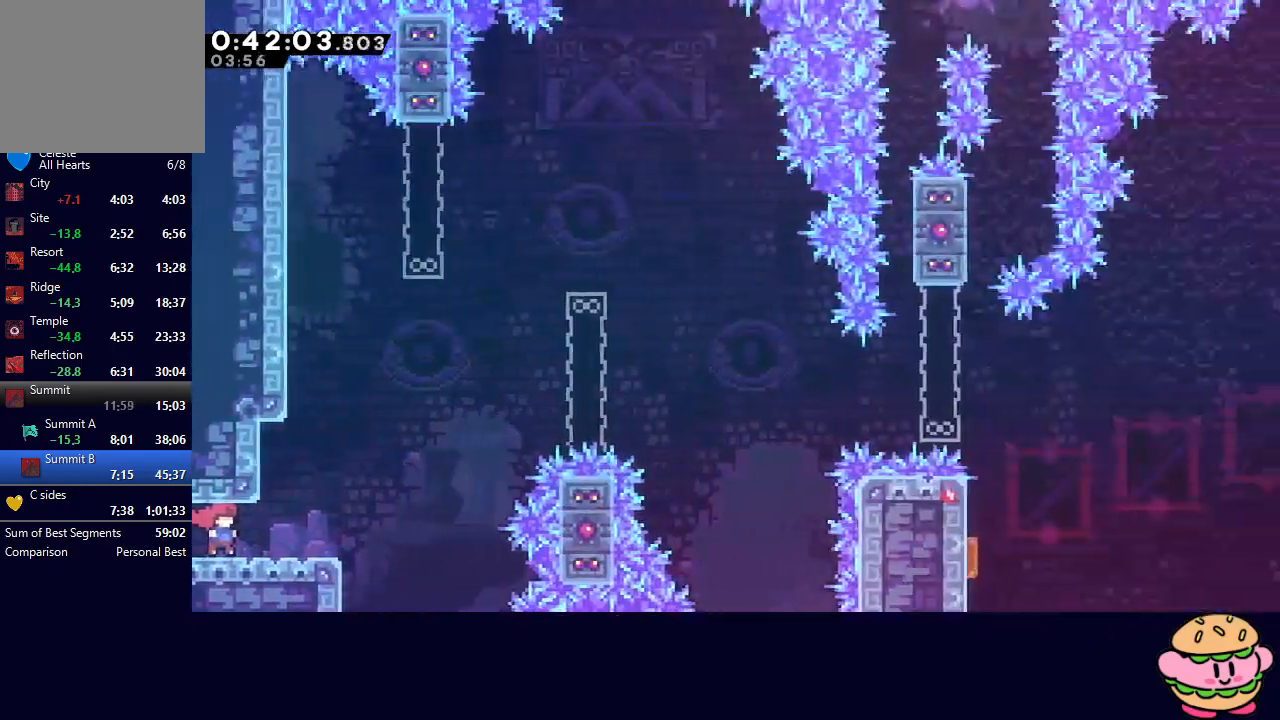
{"buttons": ["CIRCLE", "R1", "DPAD_RIGHT"], "left_stick": "center", "right_stick": "center", "events": [[167, "CIRCLE", "down"], [383, "CROSS", "down"], [483, "R1", "down"], [500, "CROSS", "up"], [500, "DPAD_UP", "up"]]}
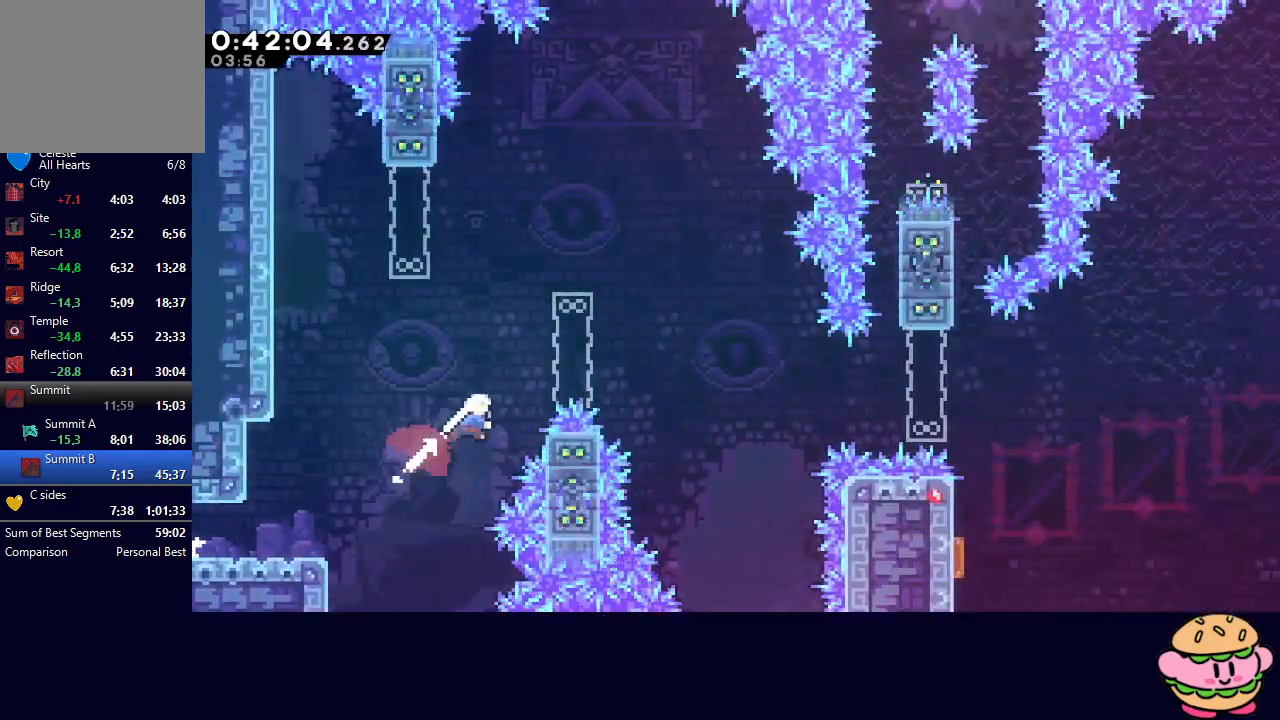
{"buttons": ["CIRCLE", "L2", "R1", "DPAD_RIGHT"], "left_stick": "center", "right_stick": "center", "events": [[150, "L2", "down"], [217, "L2", "up"], [317, "L2", "down"]]}
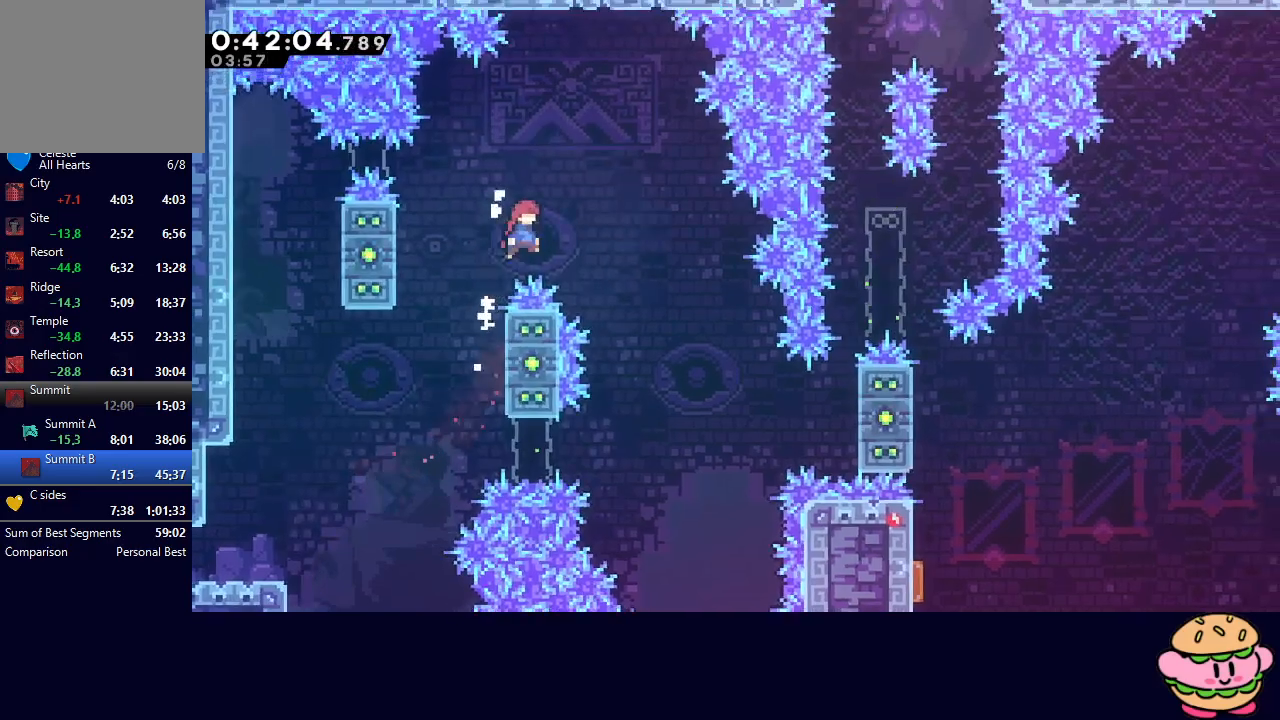
{"buttons": ["DPAD_RIGHT"], "left_stick": "center", "right_stick": "center", "events": [[50, "L2", "up"], [83, "CIRCLE", "up"], [83, "R1", "up"]]}
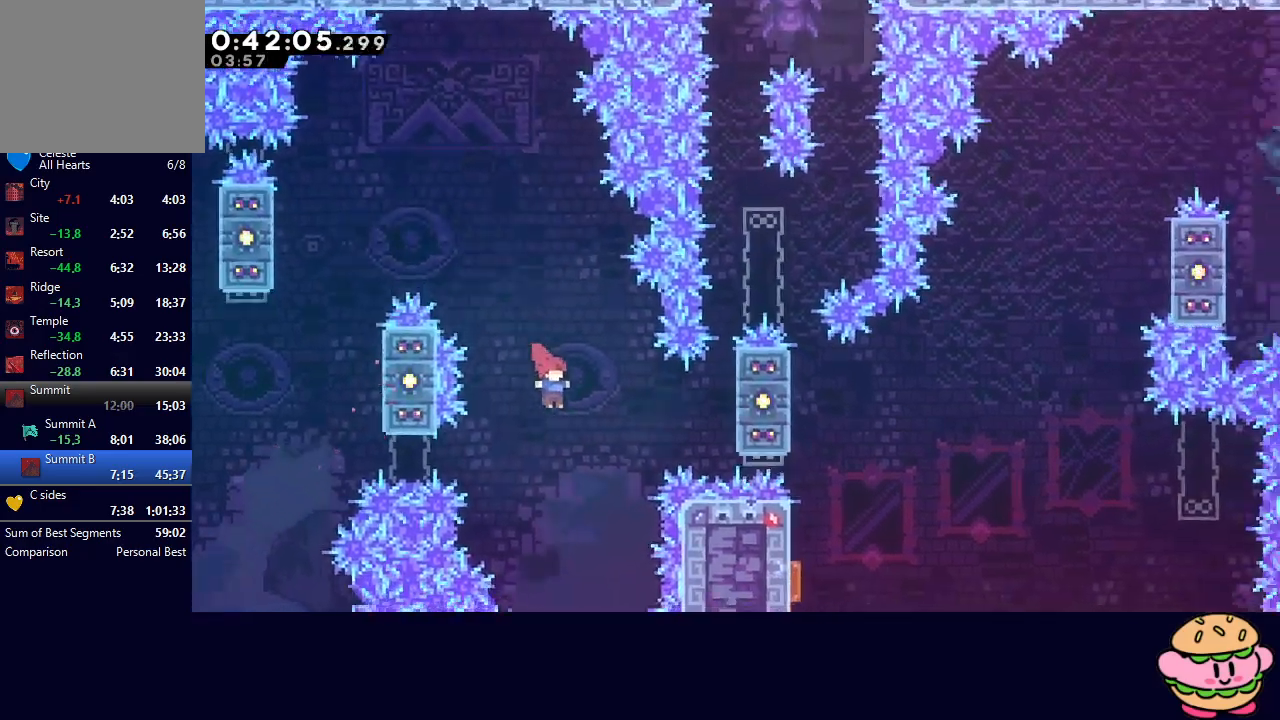
{"buttons": ["R1", "DPAD_UP"], "left_stick": "center", "right_stick": "center", "events": [[33, "L1", "down"], [33, "R1", "down"], [283, "L1", "up"], [333, "DPAD_UP", "down"], [350, "DPAD_RIGHT", "up"]]}
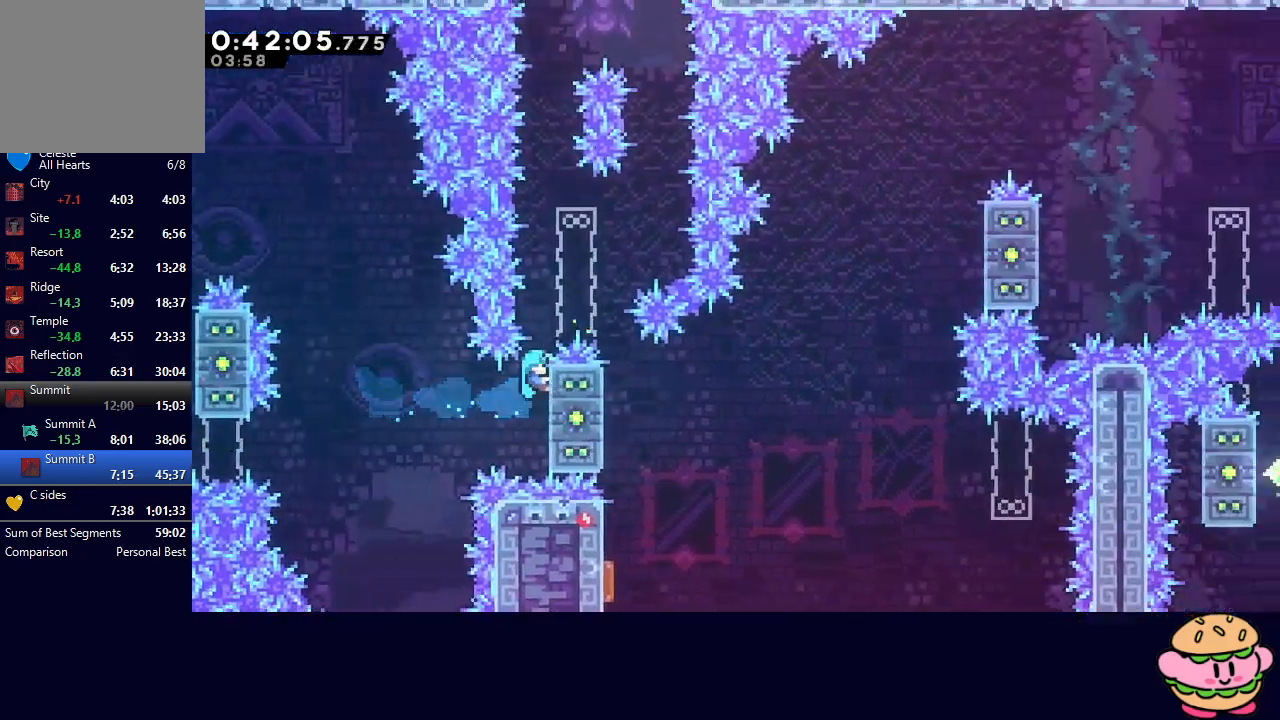
{"buttons": ["R1"], "left_stick": "center", "right_stick": "center", "events": [[333, "DPAD_UP", "up"]]}
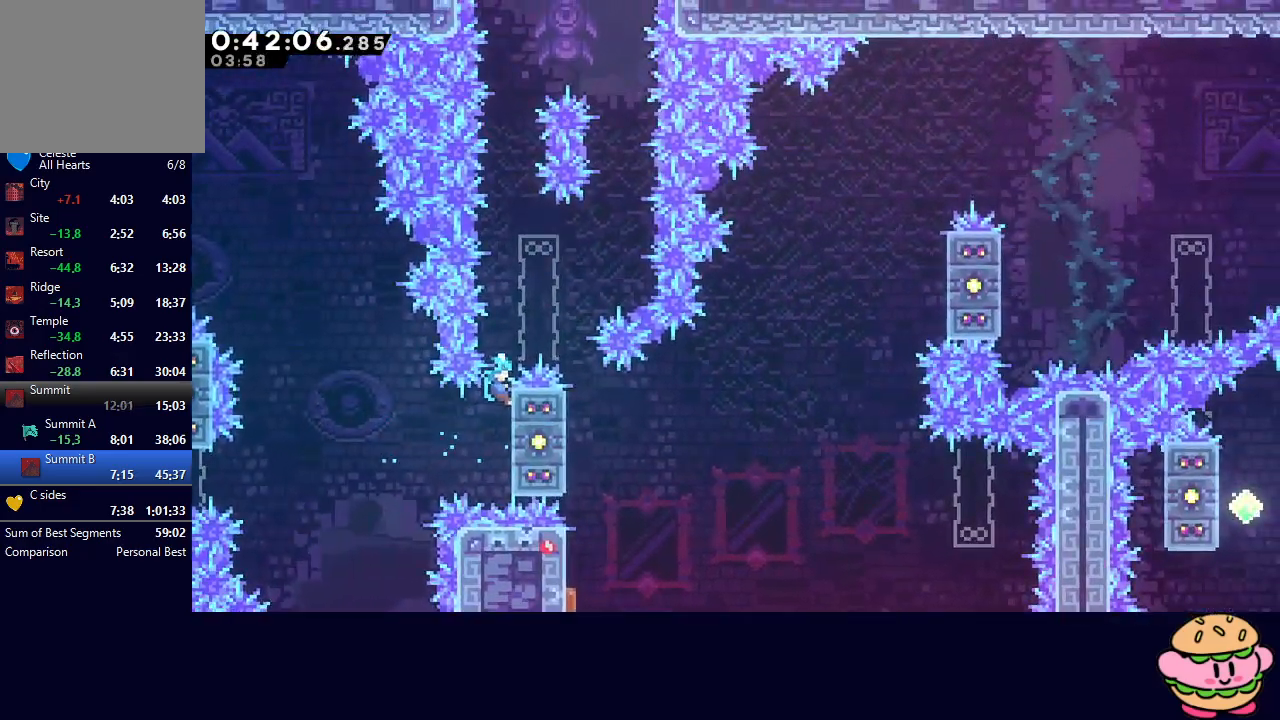
{"buttons": ["R1"], "left_stick": "center", "right_stick": "center", "events": []}
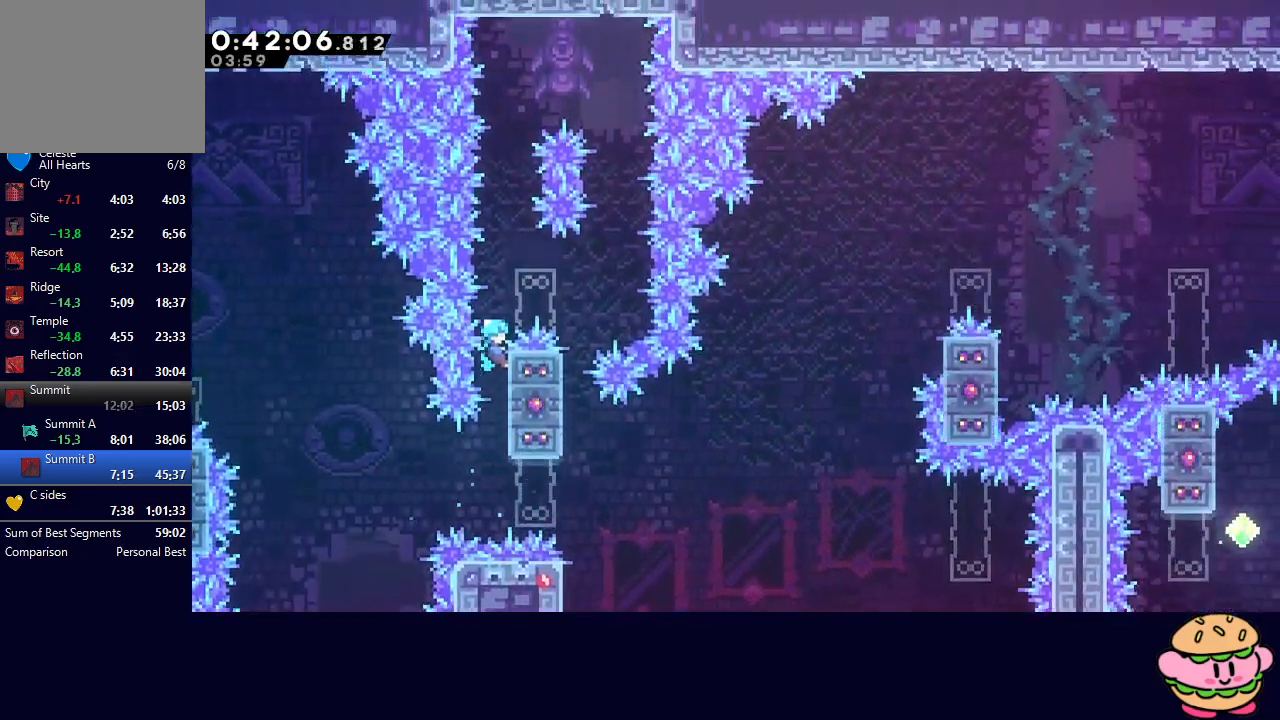
{"buttons": ["CIRCLE", "R1", "DPAD_RIGHT"], "left_stick": "center", "right_stick": "center", "events": [[367, "CIRCLE", "down"], [450, "DPAD_RIGHT", "down"]]}
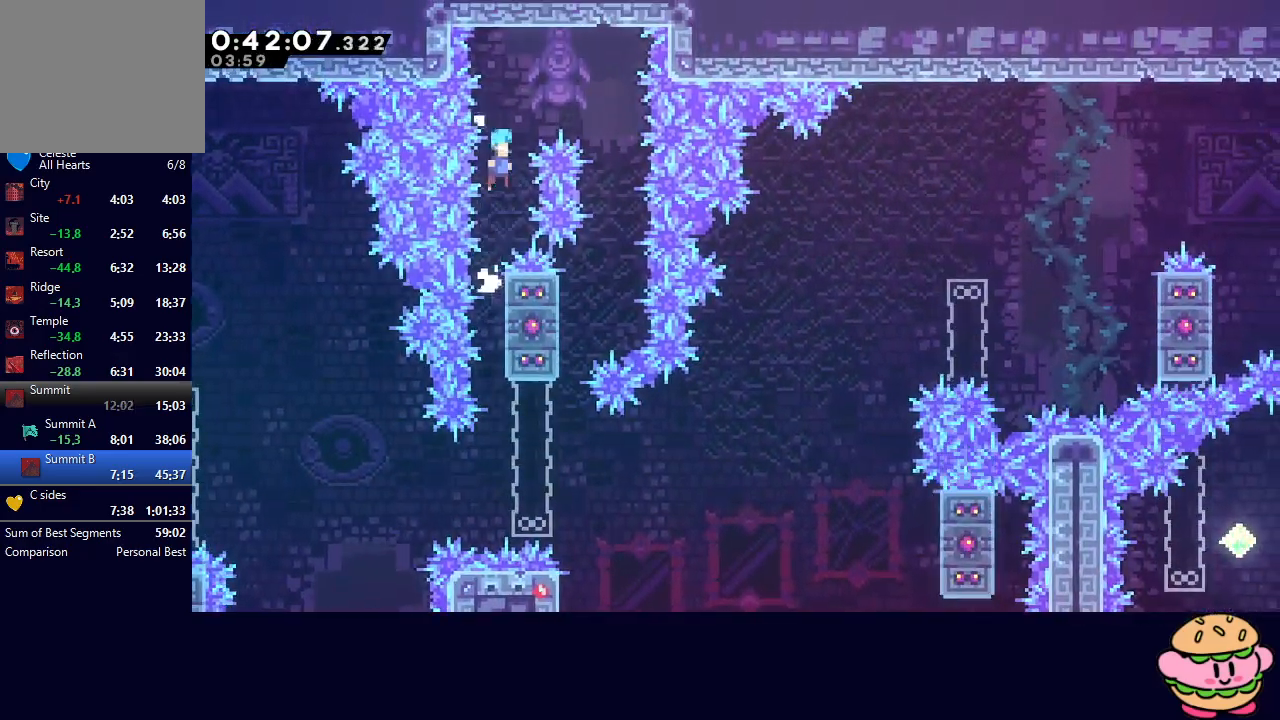
{"buttons": [], "left_stick": "center", "right_stick": "center", "events": [[233, "CIRCLE", "up"], [267, "R1", "up"], [350, "DPAD_RIGHT", "up"]]}
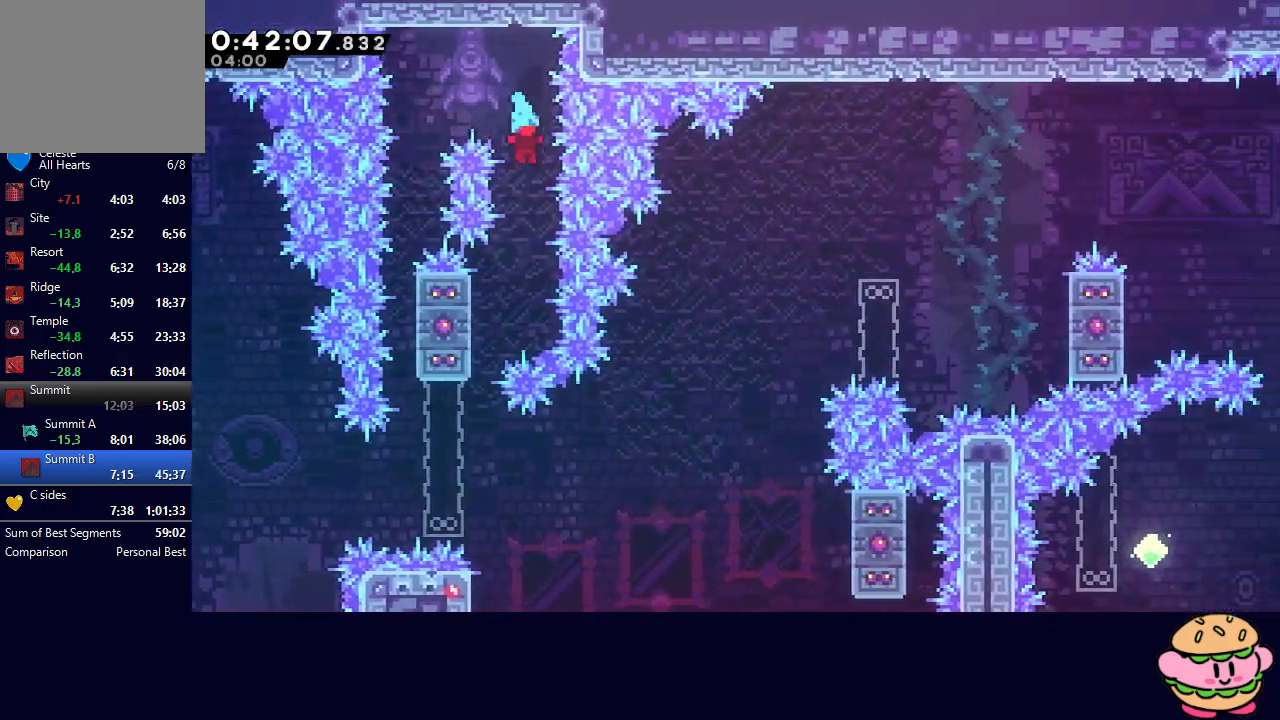
{"buttons": ["DPAD_DOWN"], "left_stick": "center", "right_stick": "center", "events": [[83, "DPAD_LEFT", "down"], [200, "DPAD_DOWN", "down"], [233, "DPAD_LEFT", "up"]]}
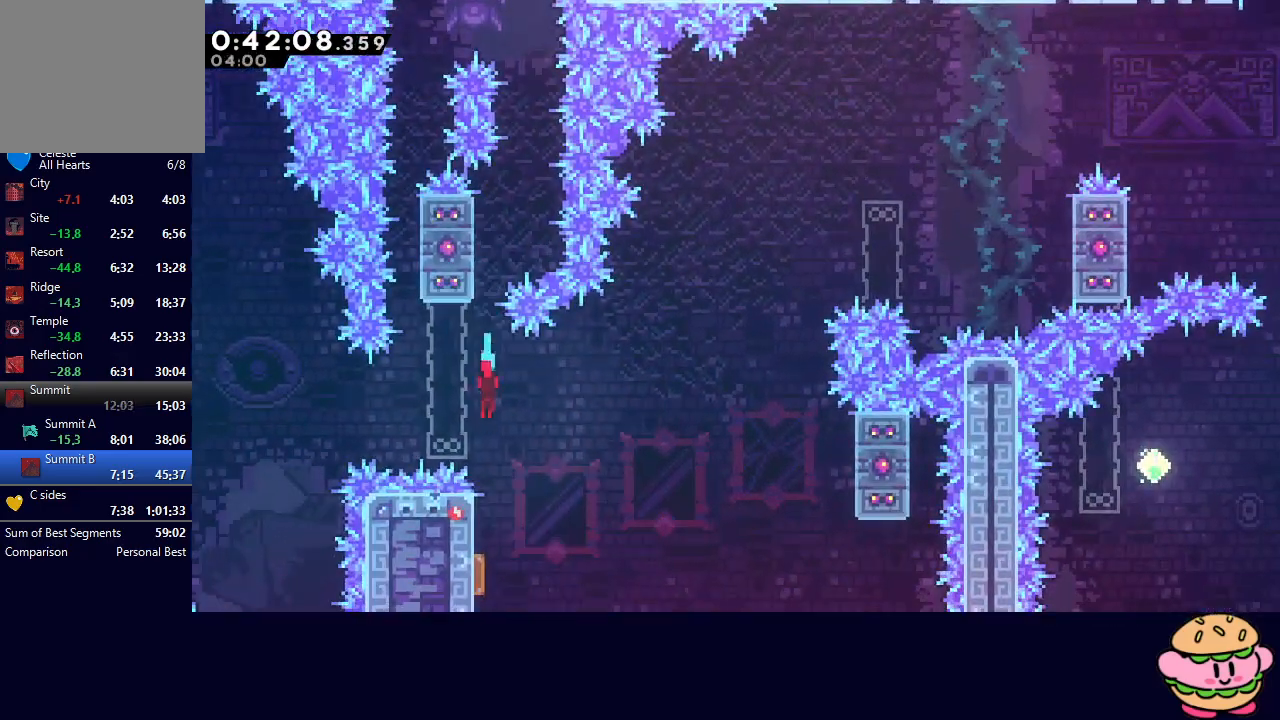
{"buttons": ["DPAD_RIGHT"], "left_stick": "center", "right_stick": "center", "events": [[117, "DPAD_DOWN", "up"], [167, "DPAD_RIGHT", "down"]]}
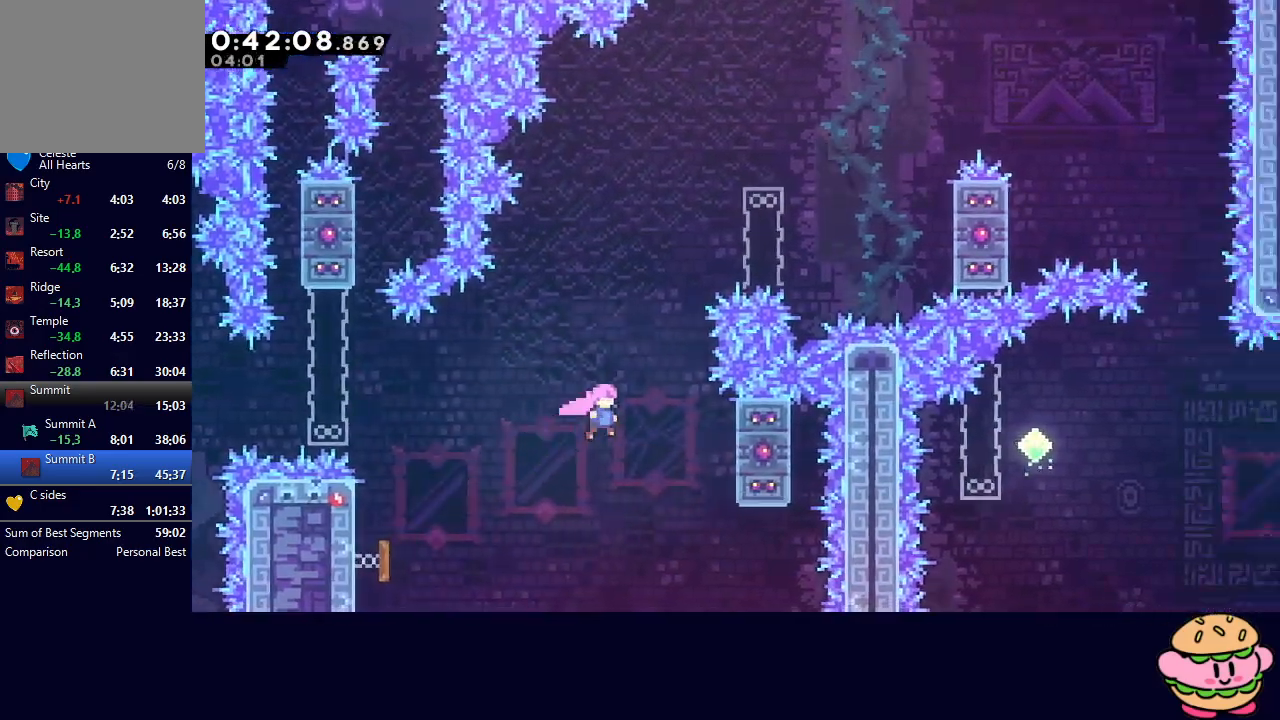
{"buttons": ["R1", "DPAD_RIGHT"], "left_stick": "center", "right_stick": "center", "events": [[133, "DPAD_UP", "down"], [150, "DPAD_RIGHT", "up"], [183, "CROSS", "down"], [300, "DPAD_RIGHT", "down"], [300, "DPAD_UP", "up"], [300, "R1", "down"], [317, "CROSS", "up"]]}
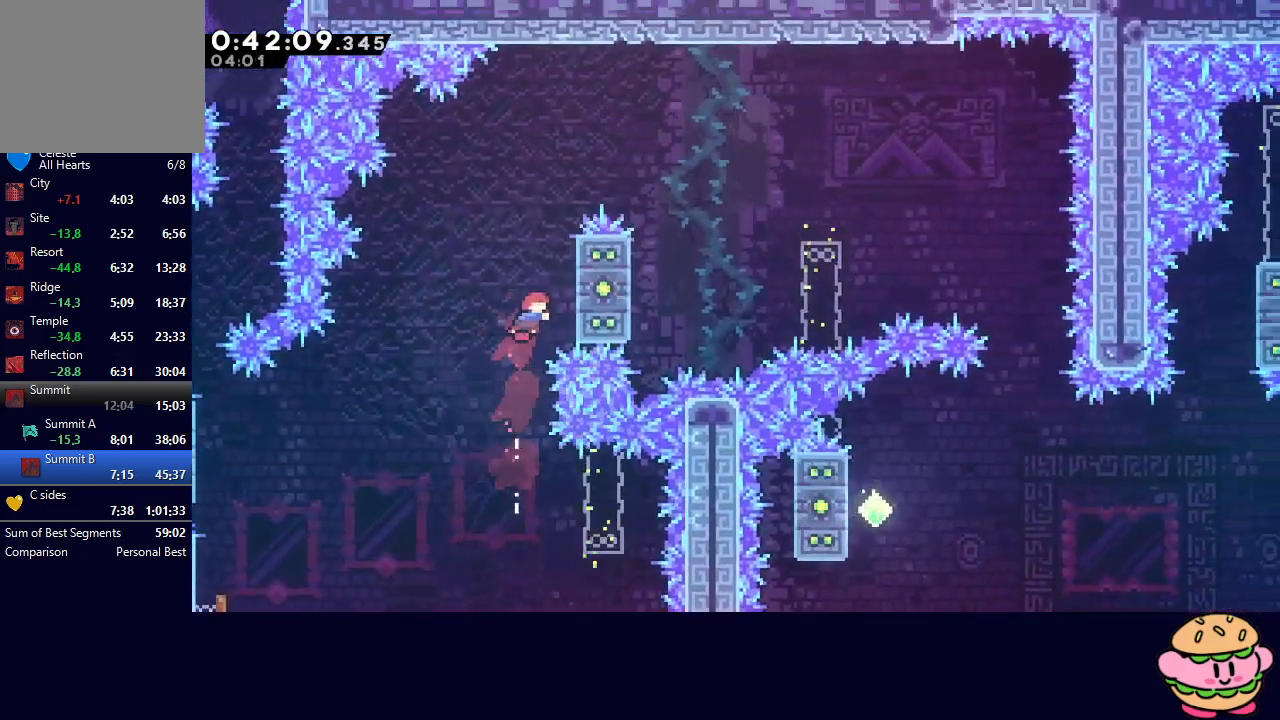
{"buttons": ["CIRCLE", "L2", "R1", "DPAD_RIGHT"], "left_stick": "center", "right_stick": "center", "events": [[117, "CIRCLE", "down"], [317, "L2", "down"]]}
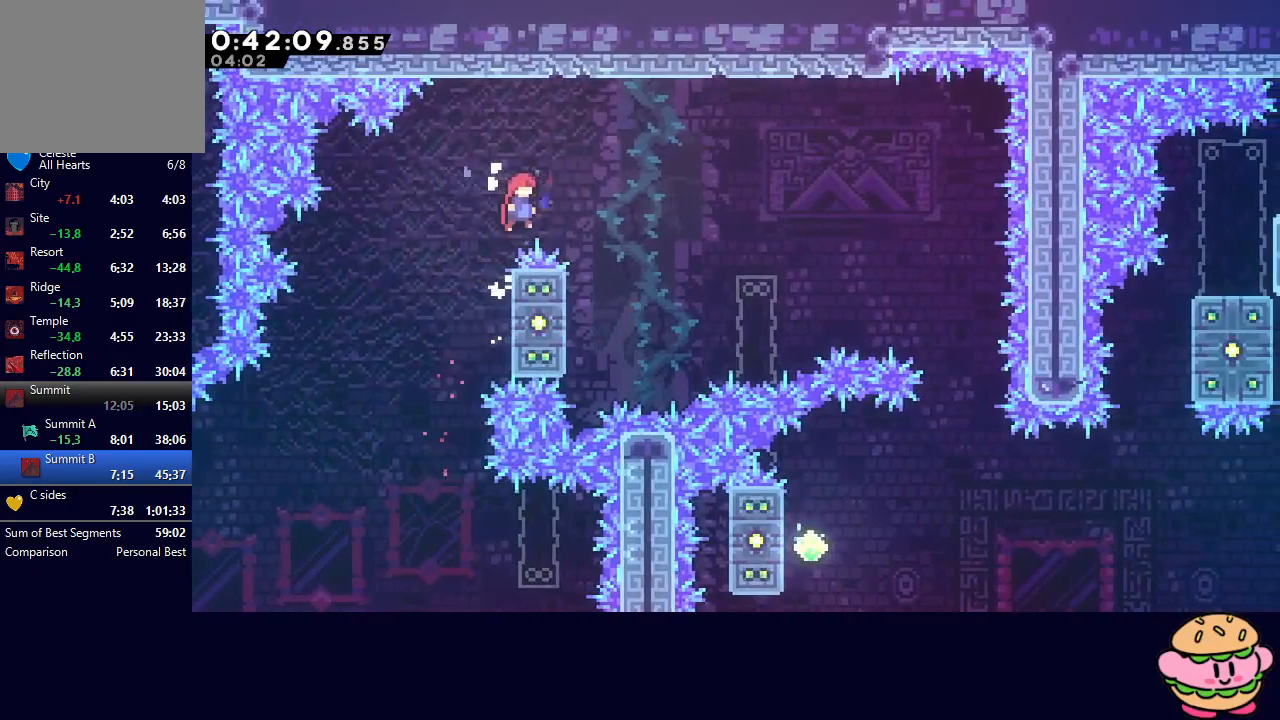
{"buttons": ["DPAD_LEFT"], "left_stick": "center", "right_stick": "center", "events": [[117, "L2", "up"], [167, "CIRCLE", "up"], [200, "R1", "up"], [233, "DPAD_RIGHT", "up"], [317, "DPAD_LEFT", "down"]]}
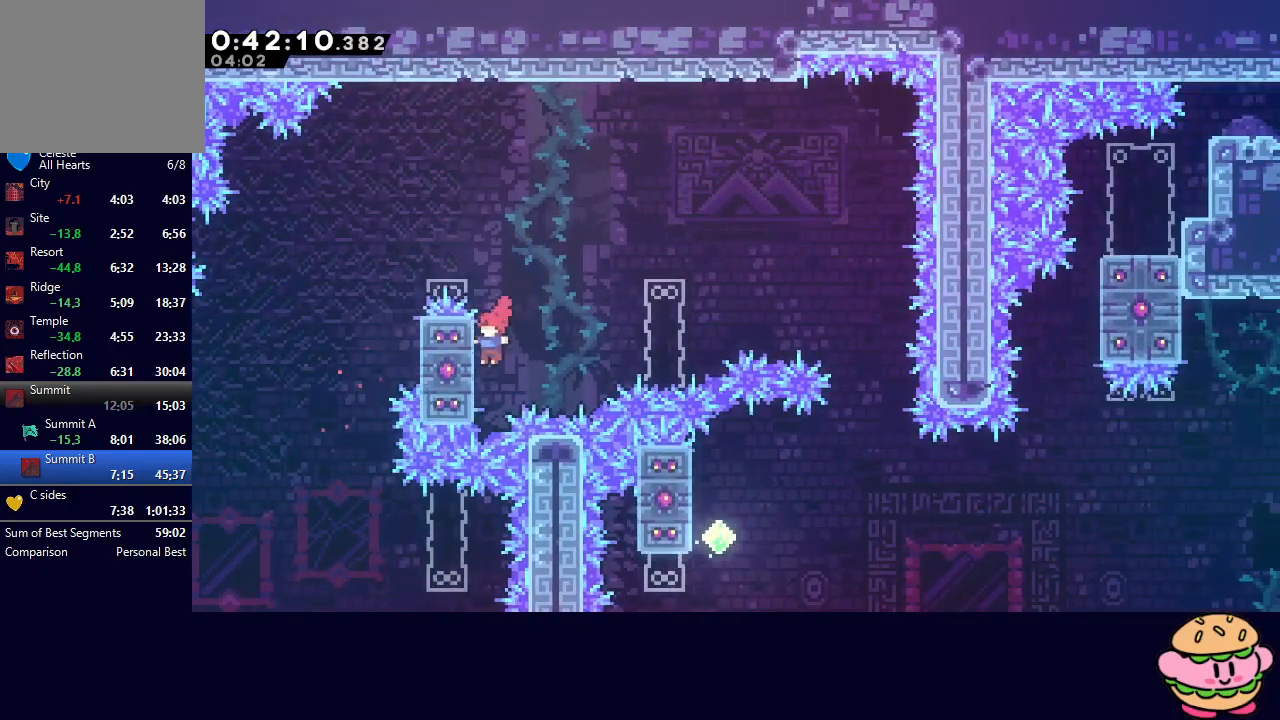
{"buttons": ["CIRCLE", "R1", "DPAD_RIGHT"], "left_stick": "center", "right_stick": "center", "events": [[17, "CIRCLE", "down"], [33, "DPAD_LEFT", "up"], [50, "DPAD_RIGHT", "down"], [50, "R1", "down"], [233, "DPAD_RIGHT", "up"], [450, "DPAD_RIGHT", "down"]]}
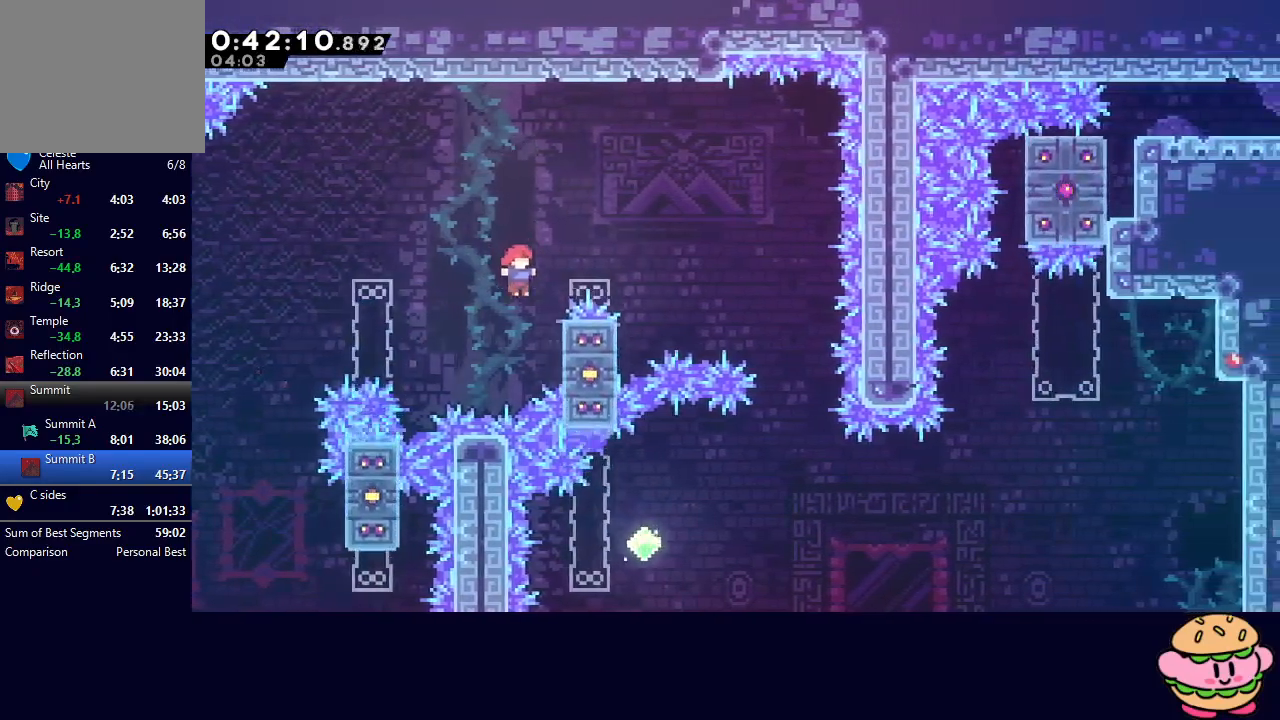
{"buttons": ["CIRCLE", "R1", "DPAD_RIGHT"], "left_stick": "center", "right_stick": "center", "events": [[17, "CIRCLE", "up"], [33, "DPAD_UP", "down"], [100, "CIRCLE", "down"], [267, "DPAD_UP", "up"]]}
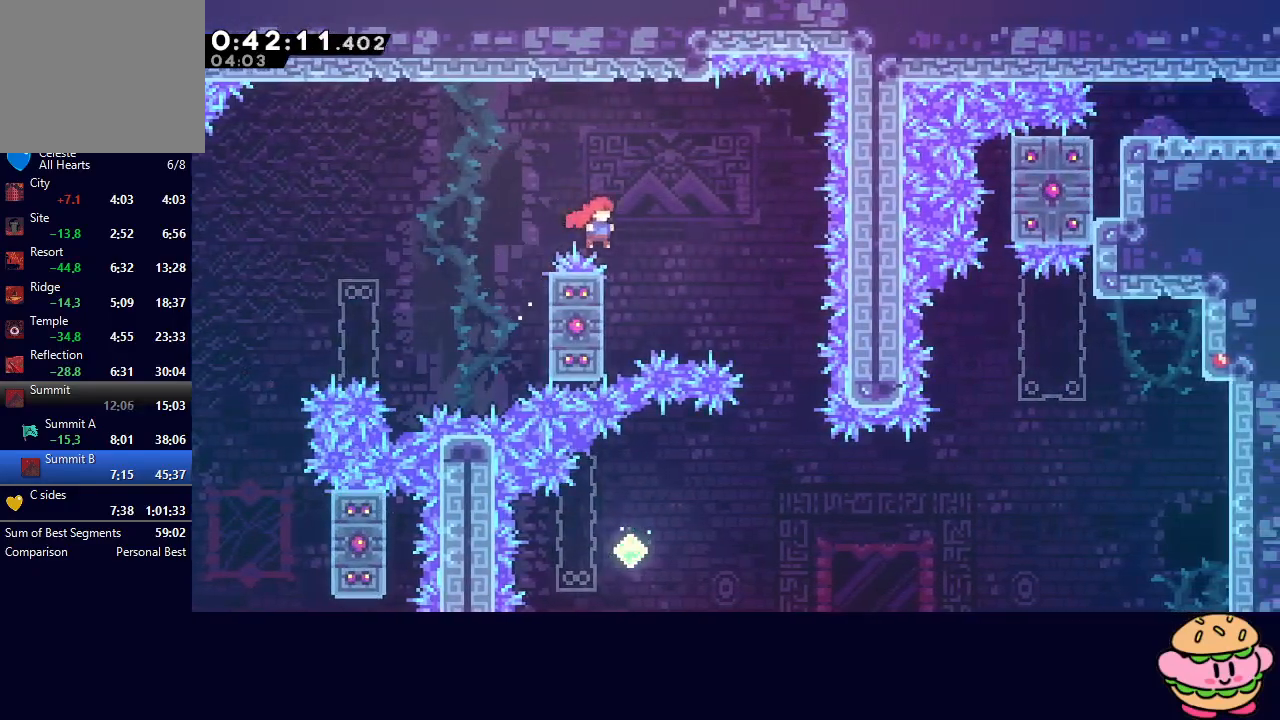
{"buttons": ["CIRCLE", "R1", "DPAD_RIGHT"], "left_stick": "center", "right_stick": "center"}
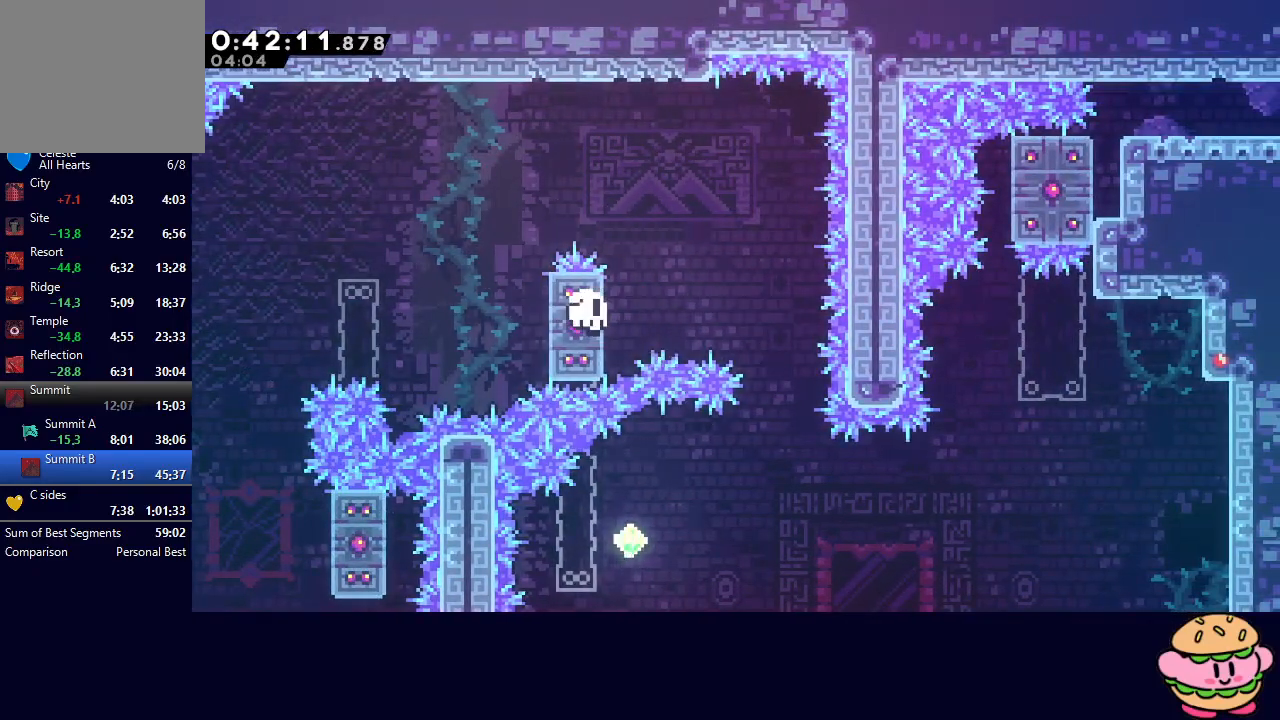
{"buttons": [], "left_stick": "center", "right_stick": "center", "events": [[100, "CIRCLE", "up"], [167, "CIRCLE", "down"], [167, "DPAD_RIGHT", "up"], [217, "CIRCLE", "up"], [283, "CIRCLE", "down"], [350, "CIRCLE", "up"], [433, "CIRCLE", "down"], [483, "CIRCLE", "up"], [500, "R1", "up"]]}